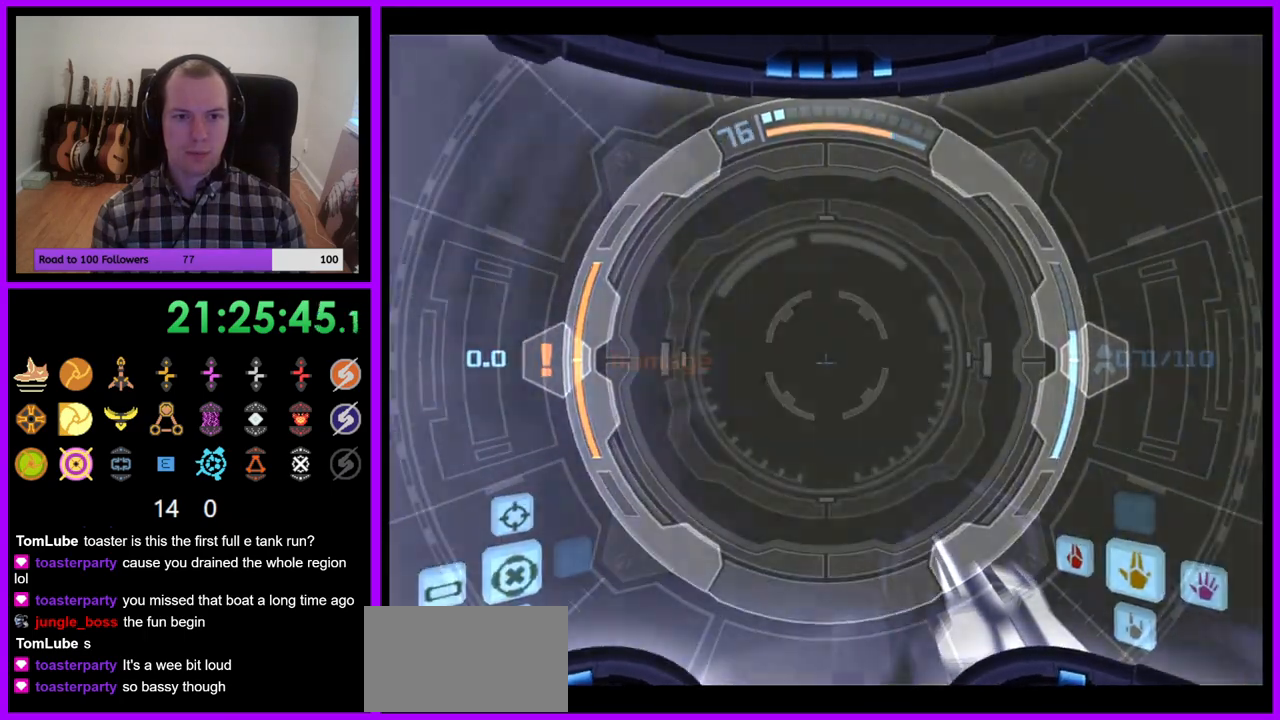
Gameplay with a controller (Nintendo layout); each line is a JSON object with the inputs held at the frame after it. "events" lists button and stick changes between this image and that frame as [ms after this image, input, new state], when the widget could be followed in between. Not read: L3 R3.
{"buttons": ["A"], "left_stick": "center", "right_stick": "center"}
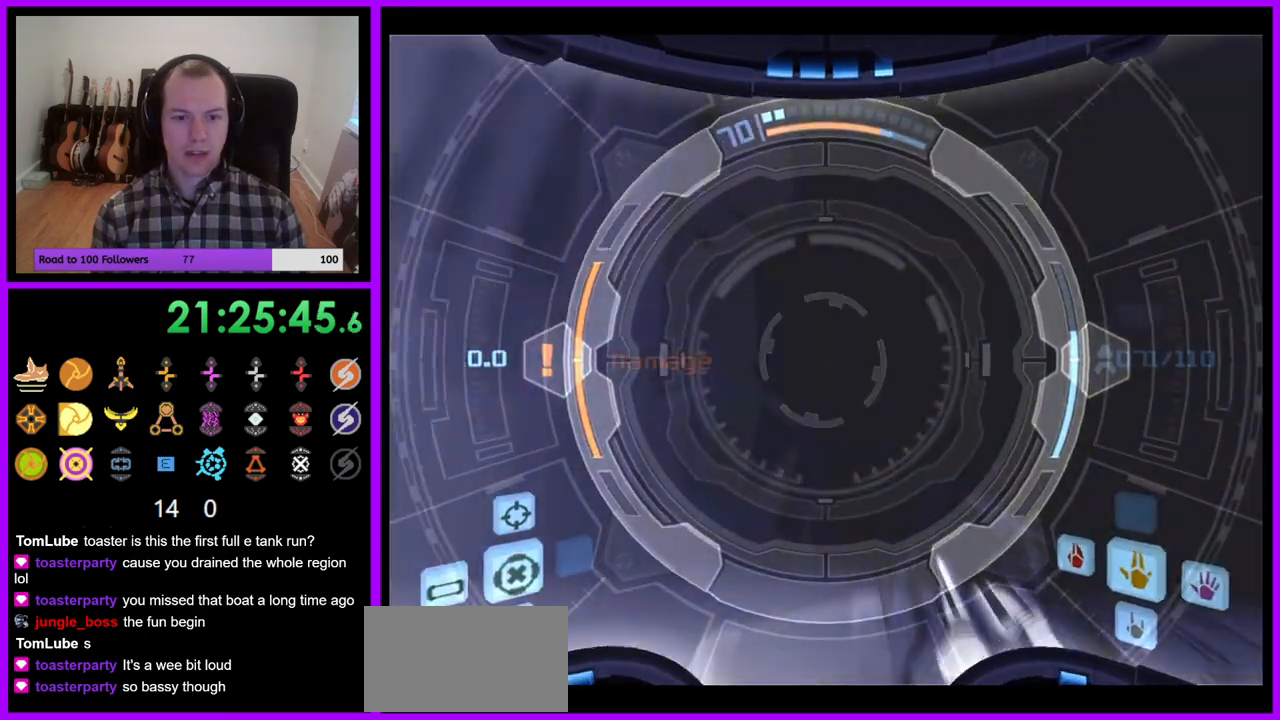
{"buttons": ["A", "L1"], "left_stick": "center", "right_stick": "center", "events": [[17, "R1", "down"], [83, "left_stick", "right"], [233, "Z", "down"], [317, "right_stick", "up-right"], [350, "left_stick", "center"], [383, "R1", "up"], [383, "right_stick", "center"], [400, "L1", "down"], [467, "Z", "up"]]}
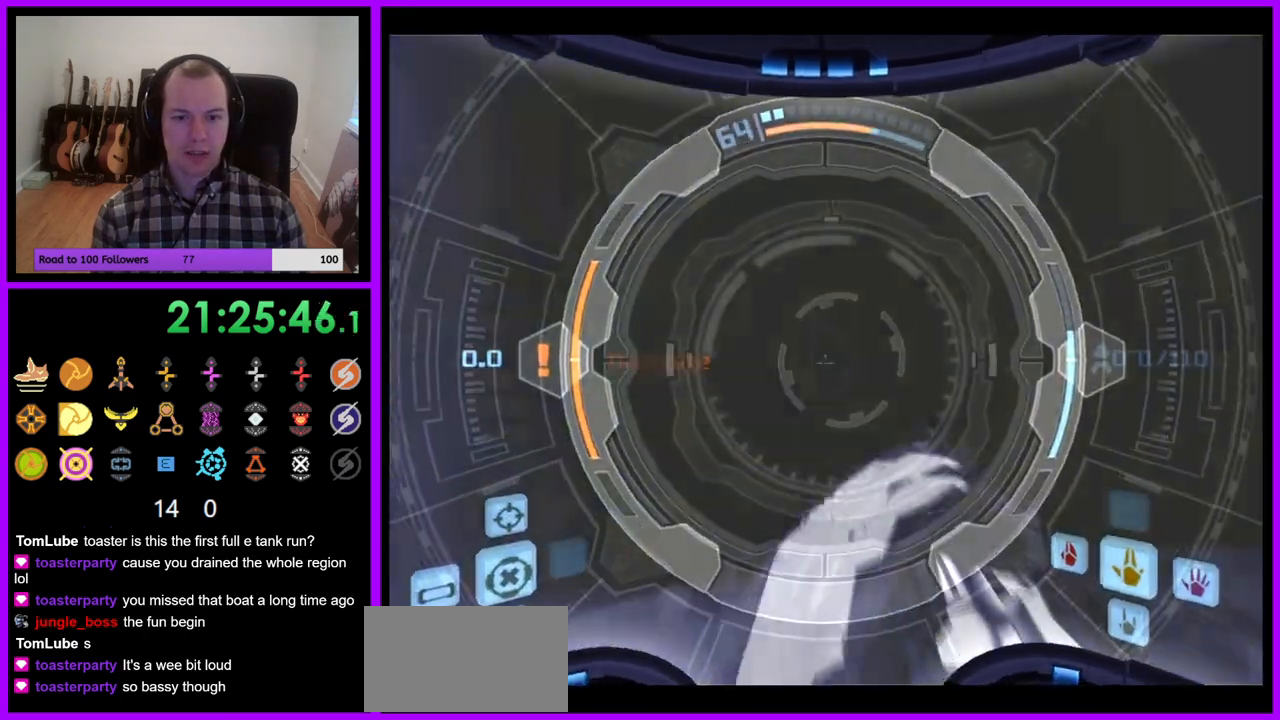
{"buttons": ["L1"], "left_stick": "down-right", "right_stick": "center", "events": [[150, "B", "down"], [167, "left_stick", "up-left"], [200, "B", "up"], [267, "A", "up"], [283, "left_stick", "center"], [433, "left_stick", "down-right"]]}
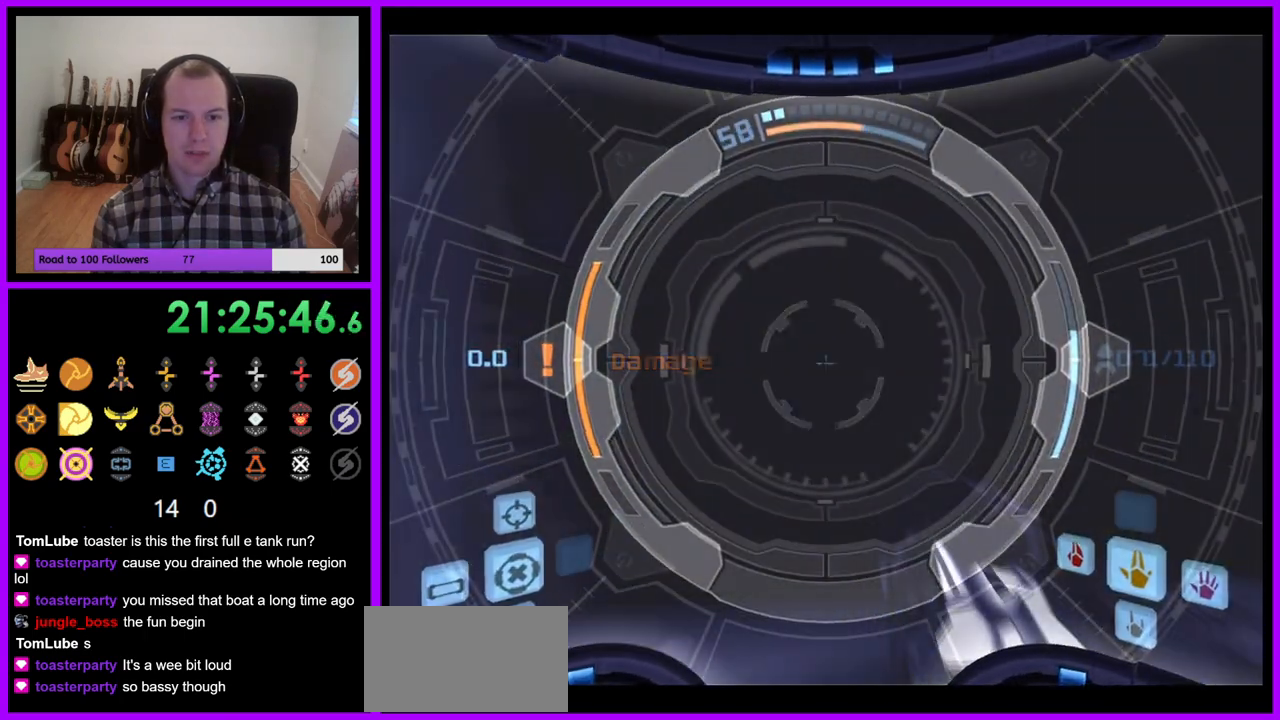
{"buttons": ["R1"], "left_stick": "right", "right_stick": "center", "events": [[33, "left_stick", "center"], [367, "L1", "up"], [417, "R1", "down"], [500, "left_stick", "right"]]}
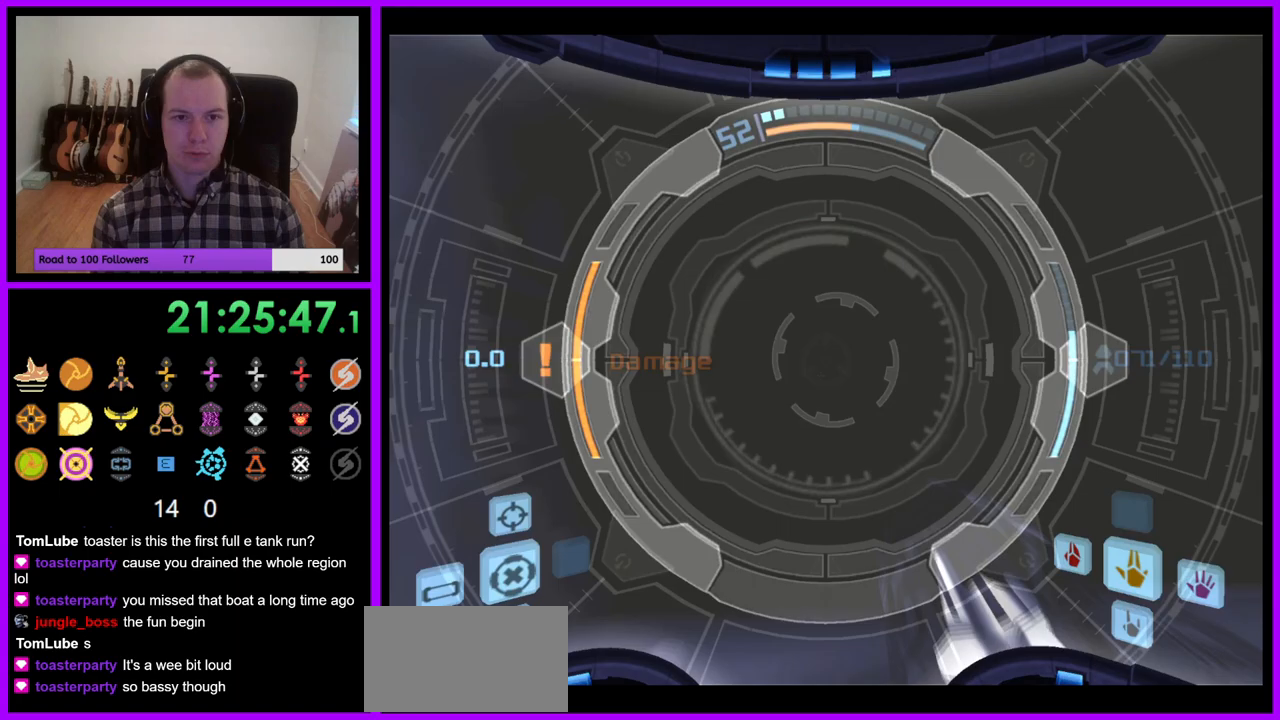
{"buttons": ["R1"], "left_stick": "down", "right_stick": "center"}
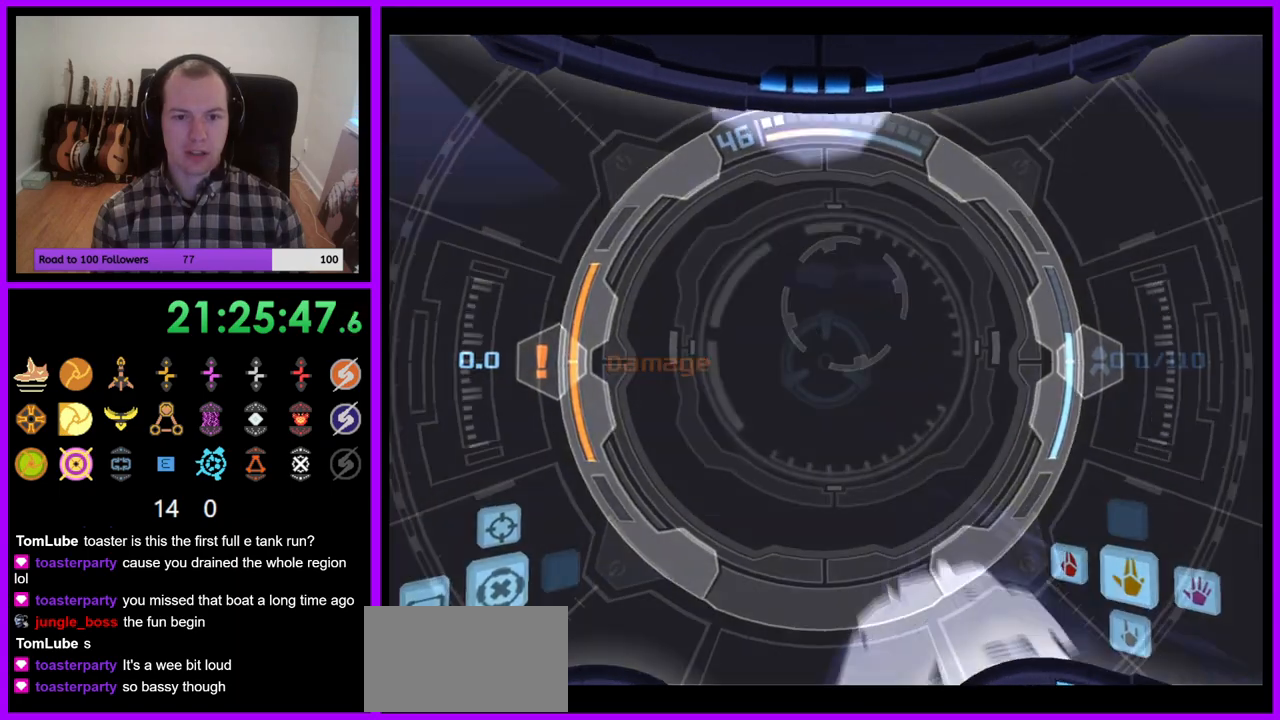
{"buttons": ["L1"], "left_stick": "center", "right_stick": "center", "events": [[283, "R1", "up"], [283, "left_stick", "center"], [317, "L1", "down"]]}
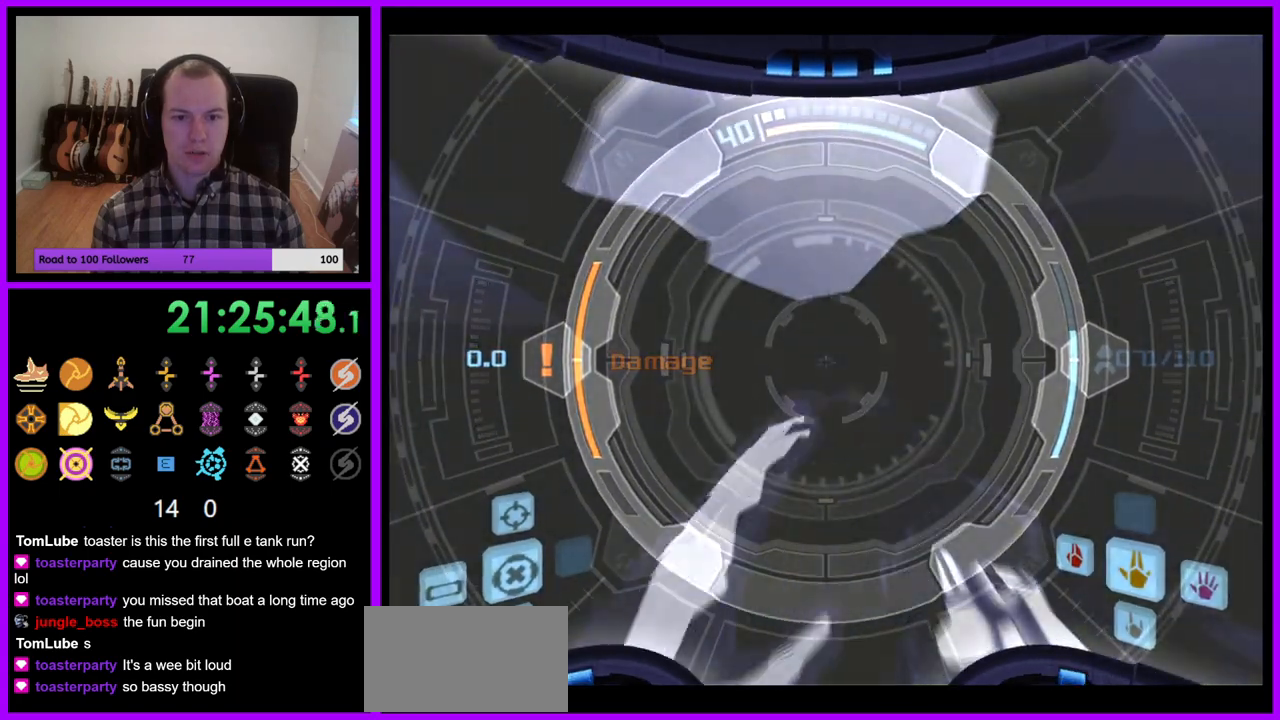
{"buttons": ["L1"], "left_stick": "up-left", "right_stick": "center", "events": [[100, "B", "down"], [200, "B", "up"], [333, "left_stick", "down-left"], [500, "left_stick", "up-left"]]}
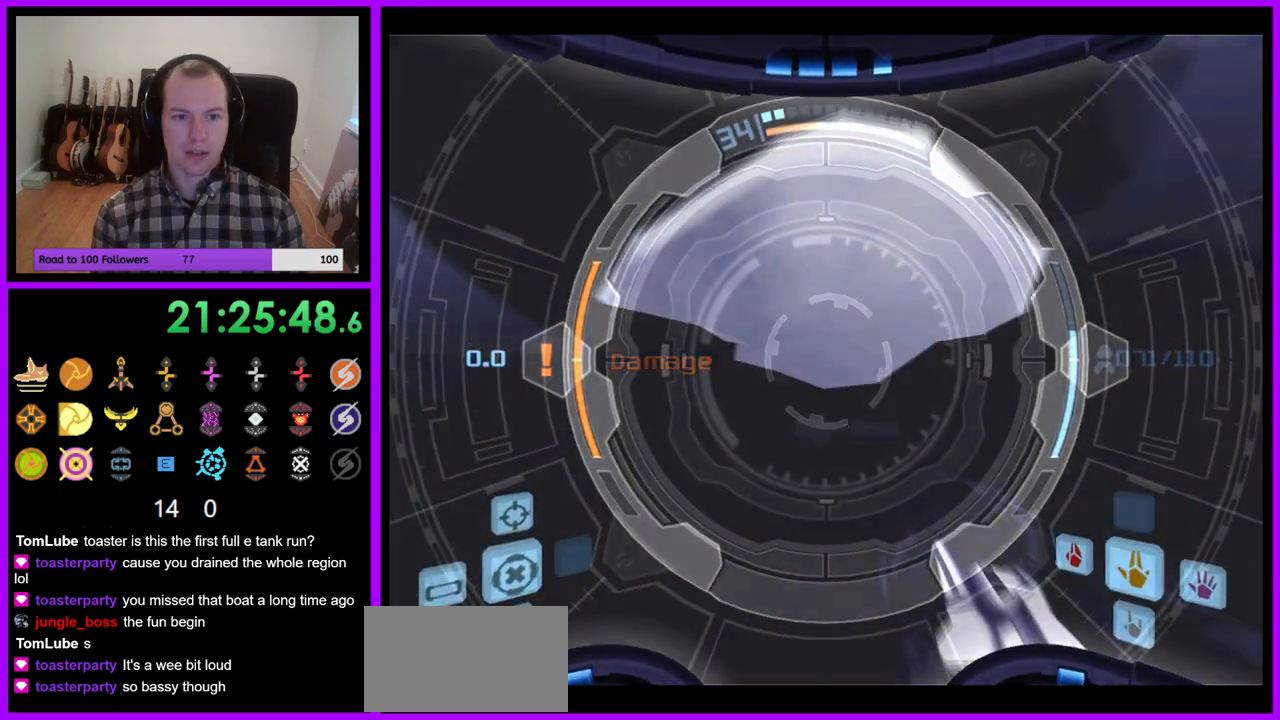
{"buttons": ["L1"], "left_stick": "down-right", "right_stick": "center", "events": [[83, "left_stick", "up"], [183, "B", "down"], [233, "left_stick", "center"], [367, "B", "up"], [433, "left_stick", "down-right"]]}
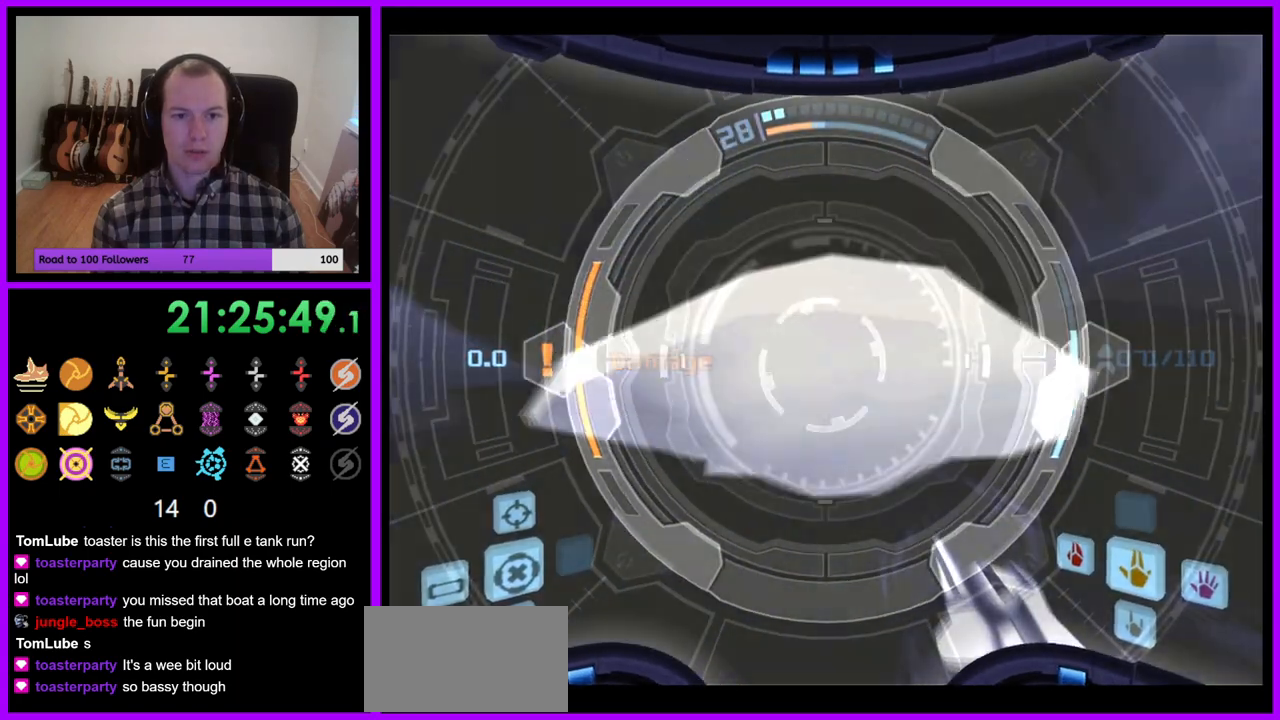
{"buttons": ["L1"], "left_stick": "down", "right_stick": "center", "events": [[83, "left_stick", "up"], [250, "left_stick", "center"], [367, "left_stick", "down"]]}
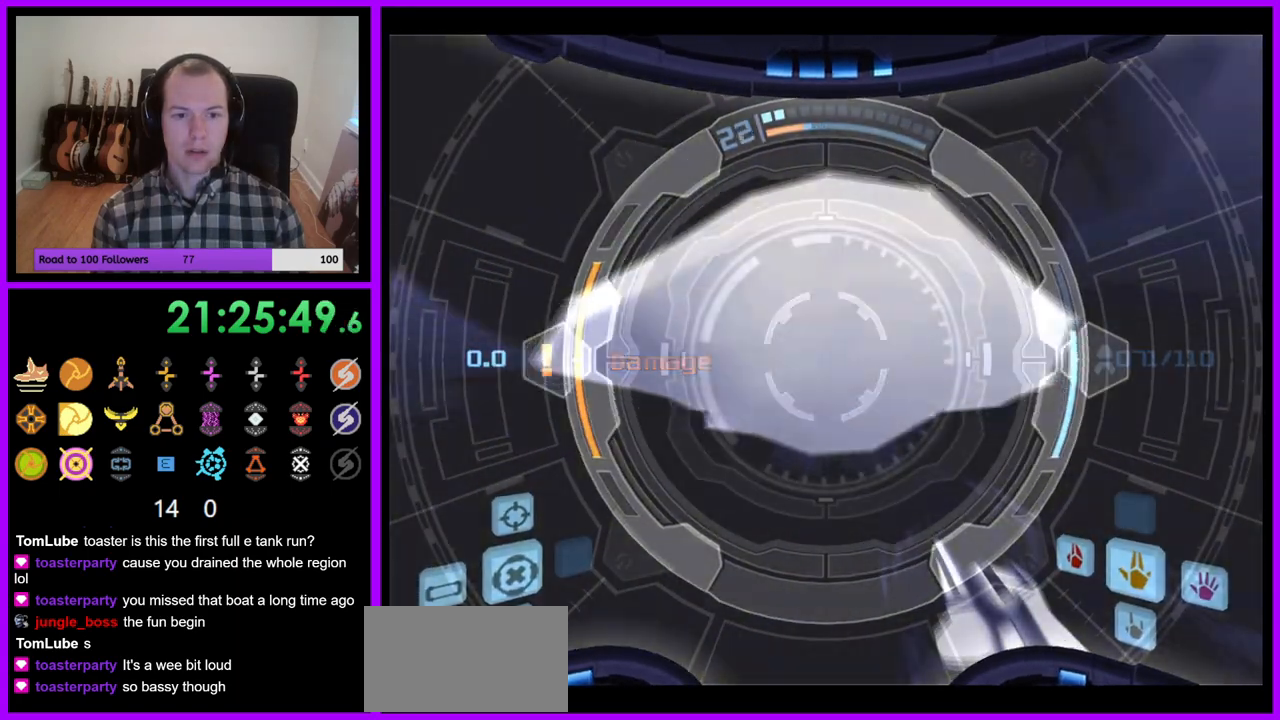
{"buttons": ["B", "L1"], "left_stick": "center", "right_stick": "center", "events": [[17, "left_stick", "center"], [317, "B", "down"]]}
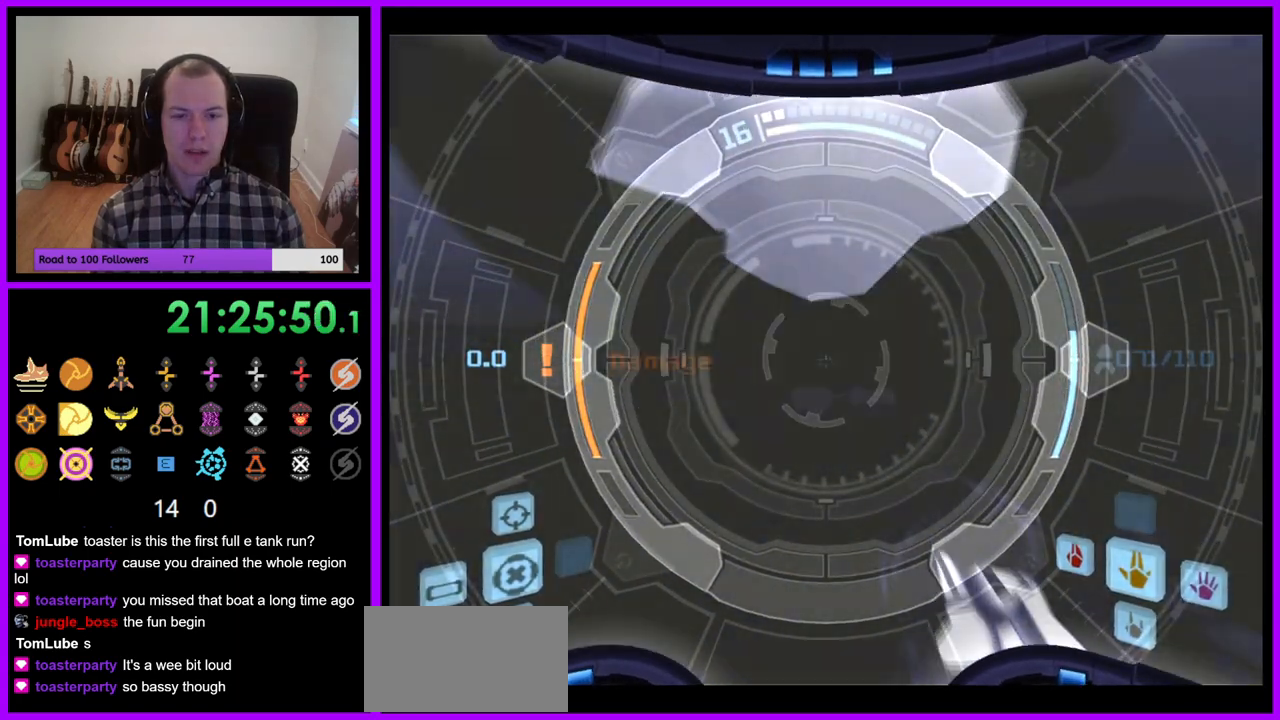
{"buttons": ["L1"], "left_stick": "center", "right_stick": "center", "events": [[50, "B", "up"], [150, "B", "down"], [367, "B", "up"]]}
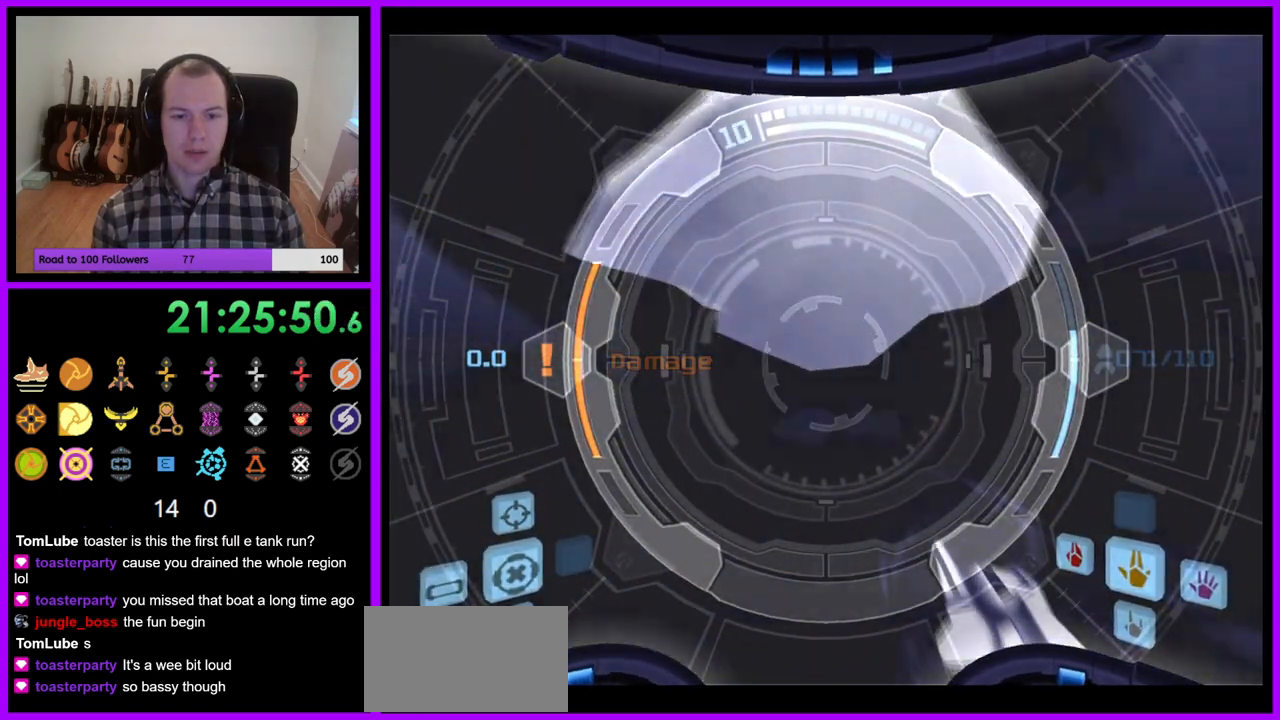
{"buttons": ["B", "L1"], "left_stick": "up", "right_stick": "center", "events": [[50, "B", "down"], [350, "B", "up"], [417, "left_stick", "up"], [467, "B", "down"]]}
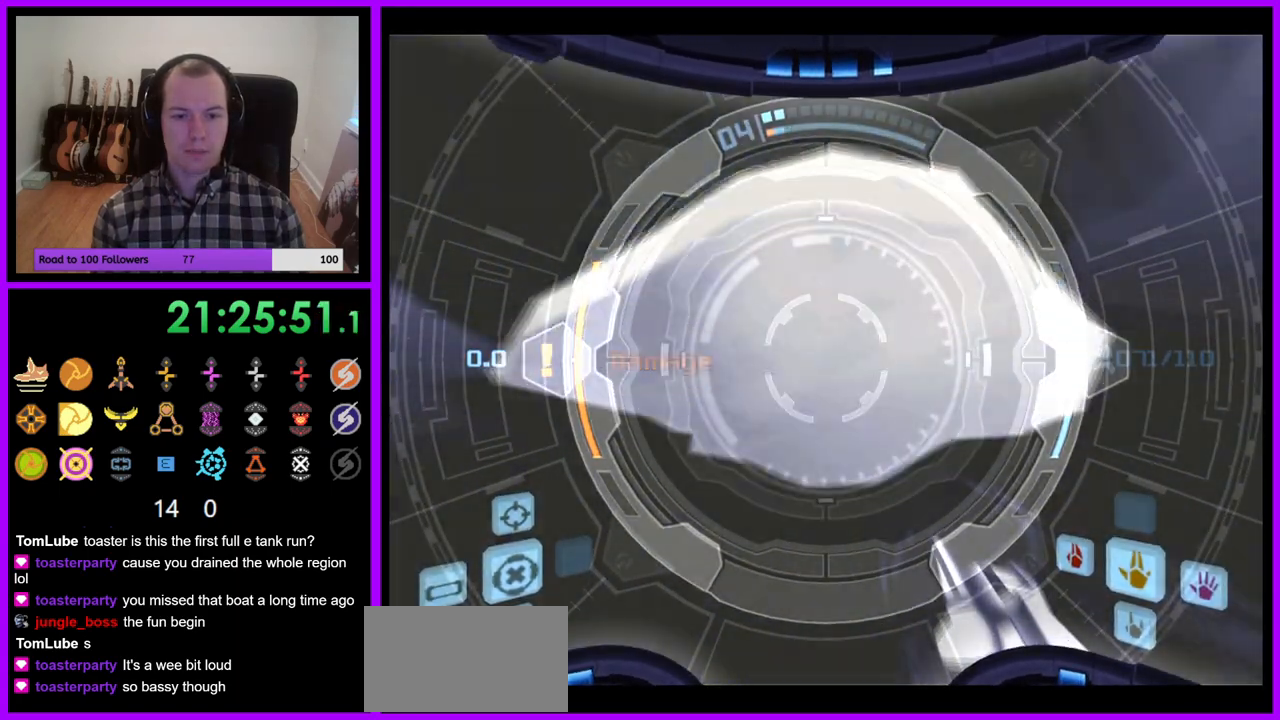
{"buttons": ["B", "L1"], "left_stick": "down", "right_stick": "center", "events": [[117, "left_stick", "center"], [317, "left_stick", "down"]]}
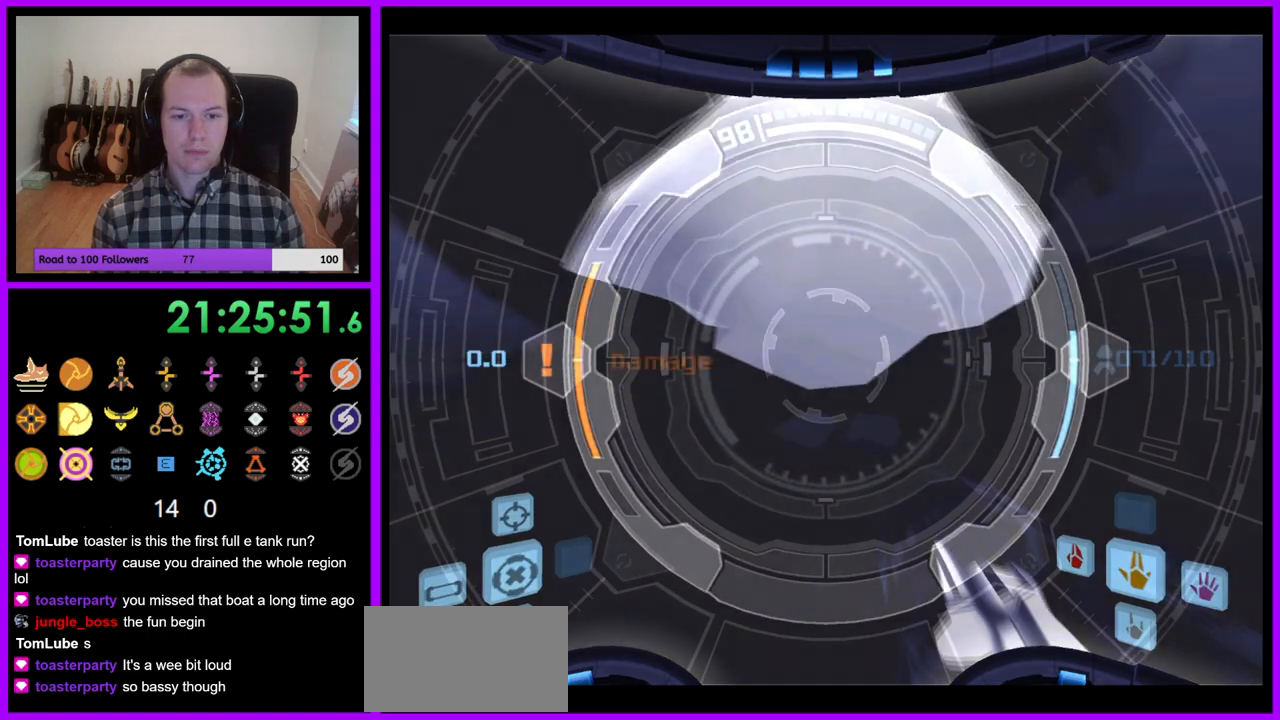
{"buttons": ["L1"], "left_stick": "up", "right_stick": "center", "events": [[100, "B", "up"], [117, "left_stick", "center"], [333, "B", "down"], [350, "left_stick", "up"], [500, "B", "up"]]}
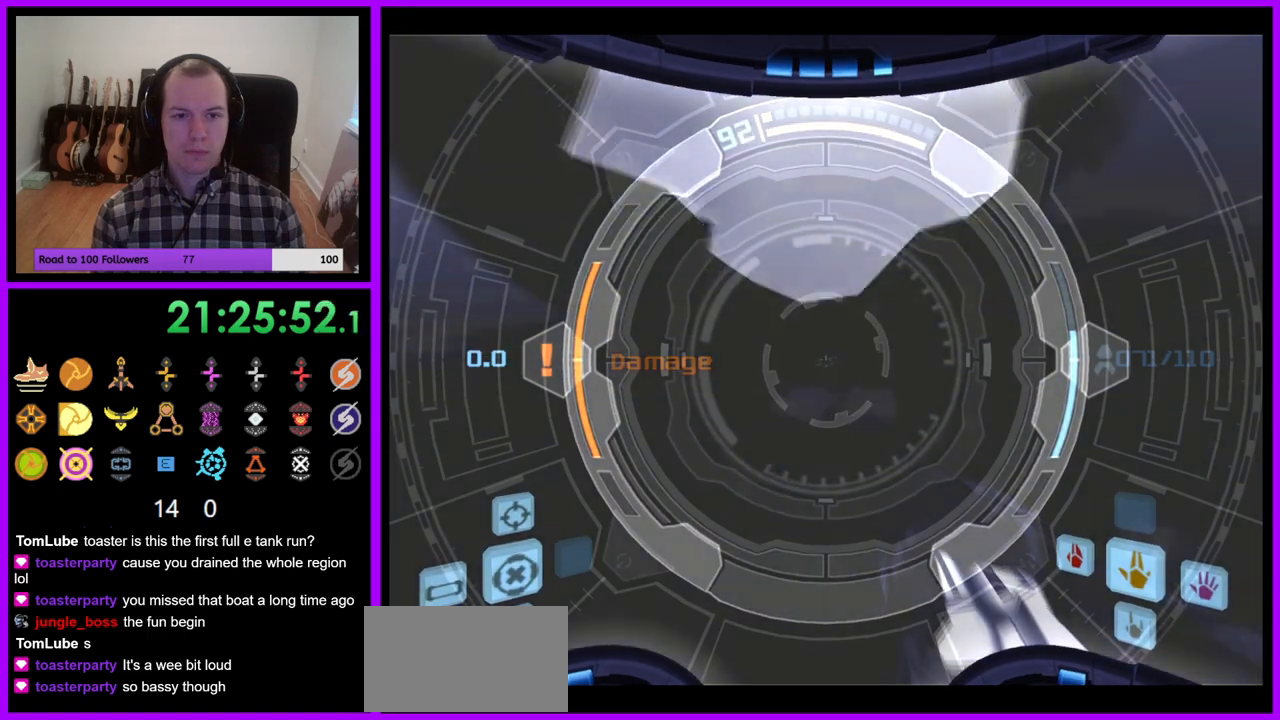
{"buttons": ["B", "L1"], "left_stick": "center", "right_stick": "center", "events": [[67, "left_stick", "up-right"], [300, "B", "down"], [500, "left_stick", "center"]]}
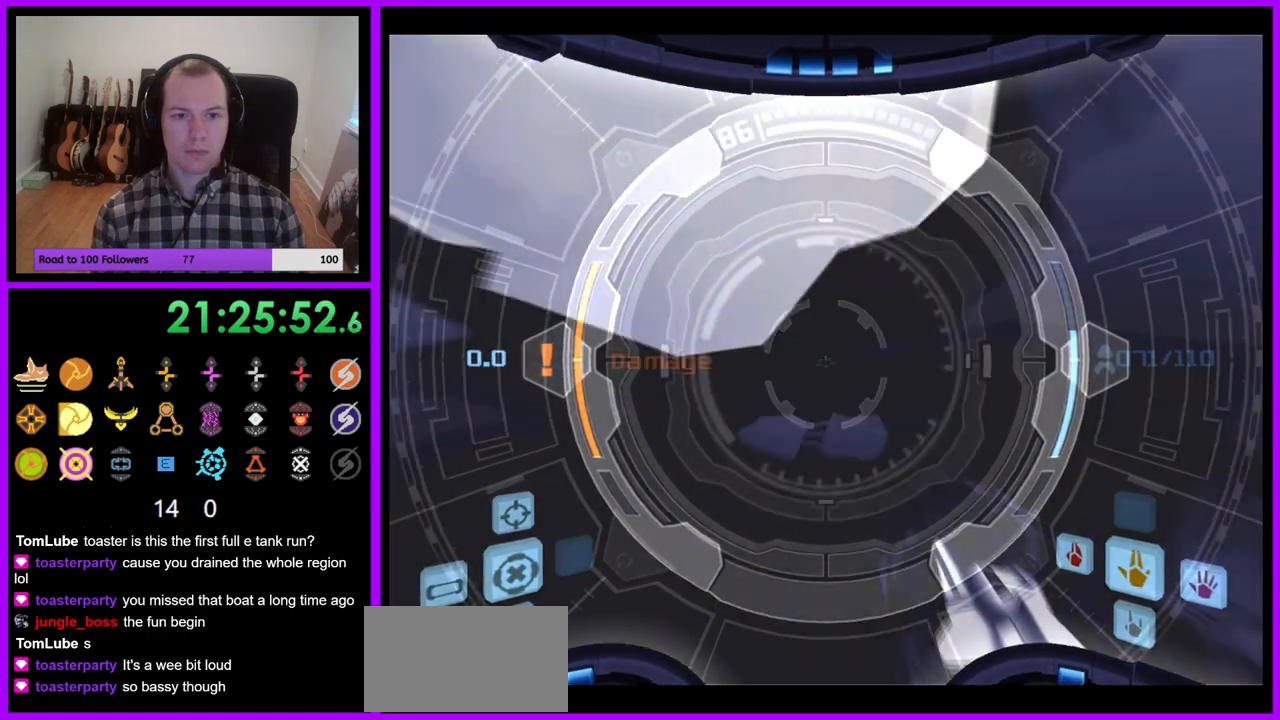
{"buttons": ["B", "L1"], "left_stick": "down-left", "right_stick": "center", "events": [[67, "left_stick", "down"], [133, "B", "up"], [200, "B", "down"], [383, "left_stick", "down-left"]]}
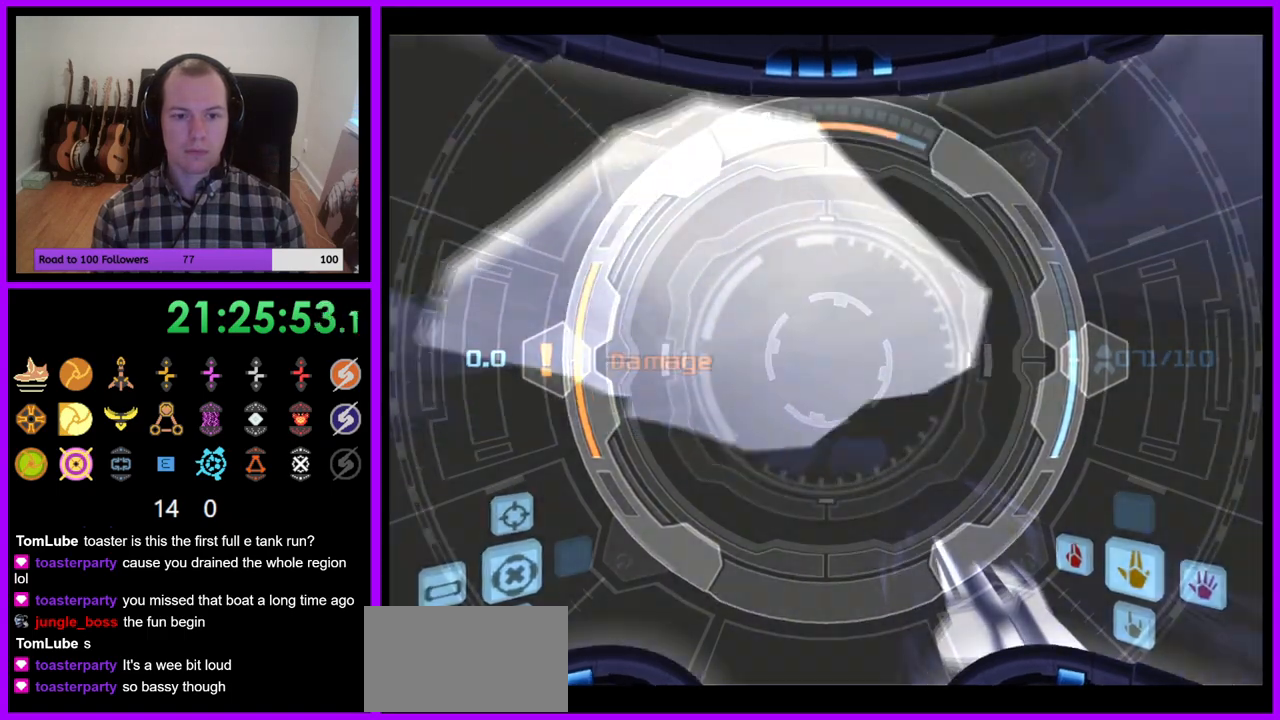
{"buttons": [], "left_stick": "left", "right_stick": "center", "events": [[133, "B", "up"], [133, "left_stick", "center"], [367, "L1", "up"], [483, "left_stick", "left"]]}
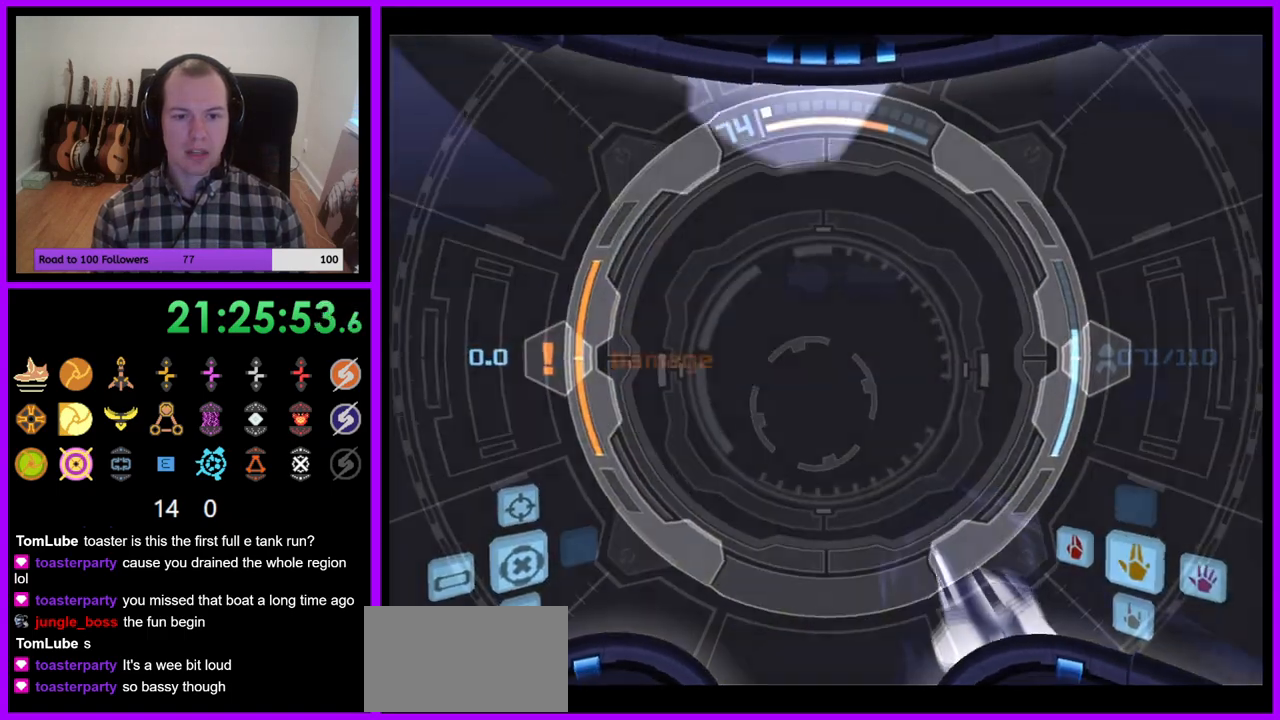
{"buttons": ["L1"], "left_stick": "up-left", "right_stick": "center", "events": [[167, "left_stick", "center"], [200, "L1", "down"], [300, "B", "down"], [433, "B", "up"], [450, "left_stick", "up-left"]]}
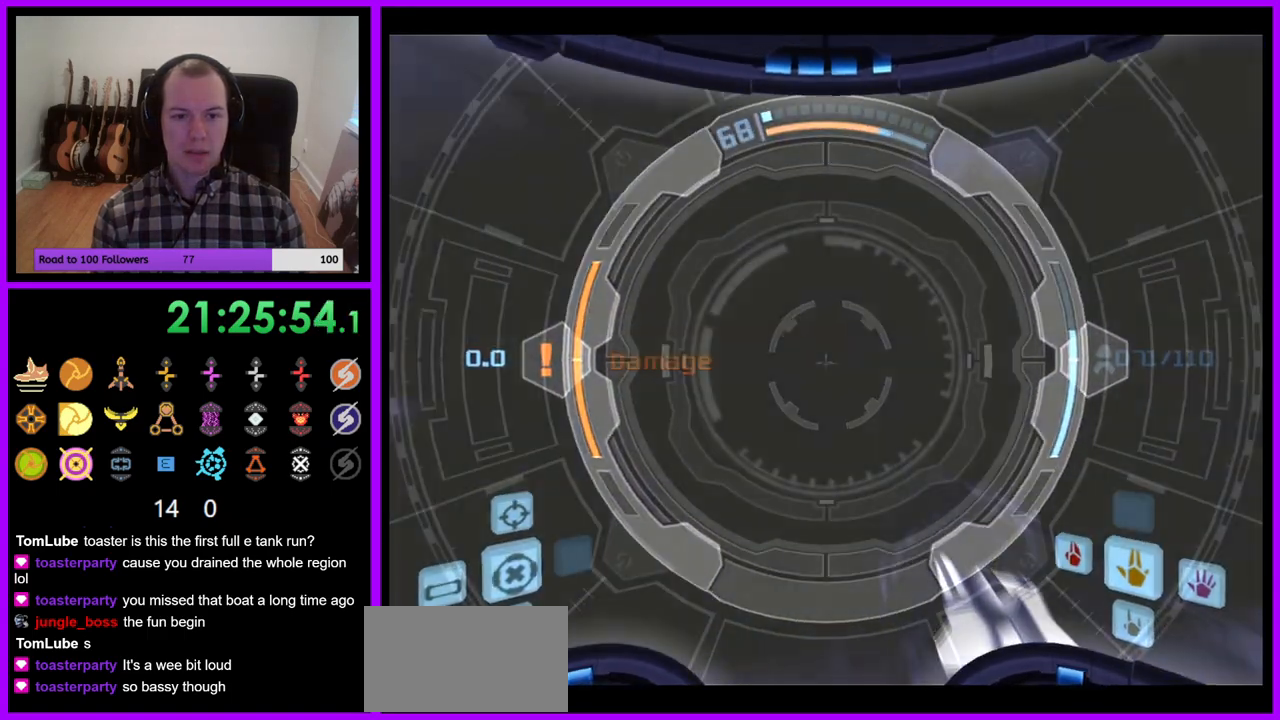
{"buttons": ["B", "L1"], "left_stick": "up-left", "right_stick": "center", "events": [[300, "B", "down"]]}
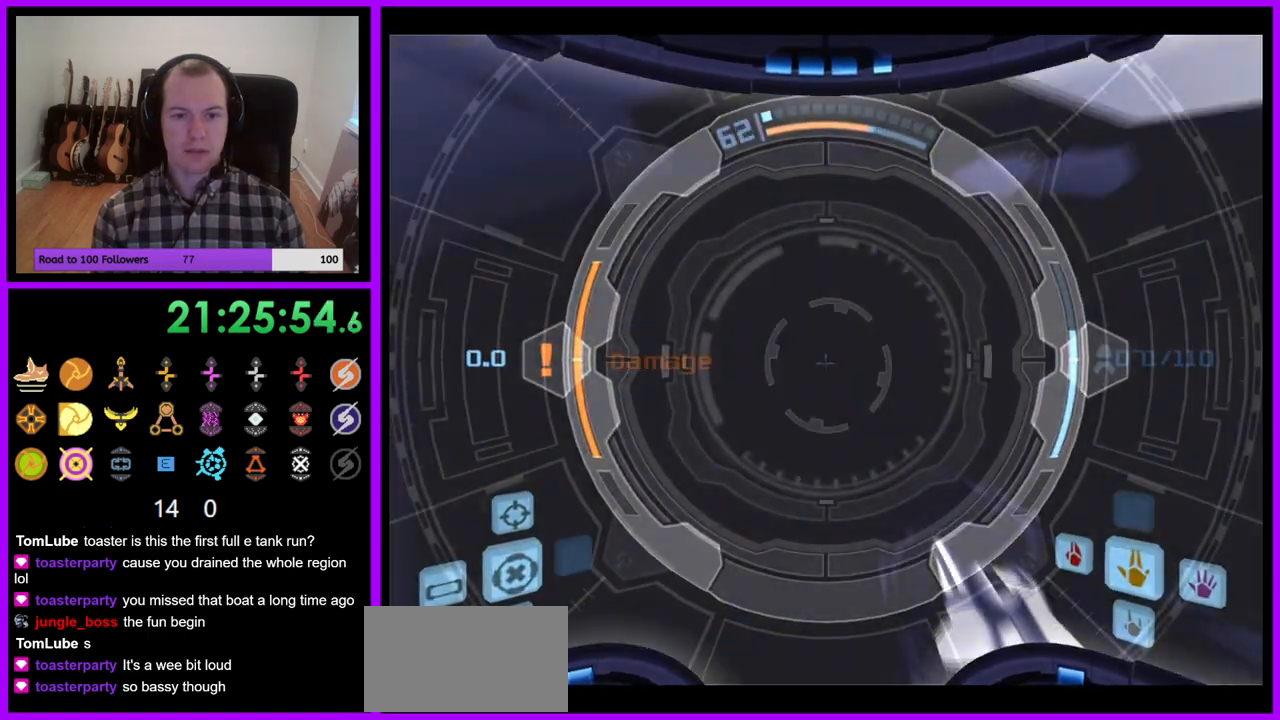
{"buttons": ["B", "L1"], "left_stick": "down", "right_stick": "center", "events": [[183, "left_stick", "down-left"], [200, "B", "up"], [267, "B", "down"], [383, "left_stick", "down"]]}
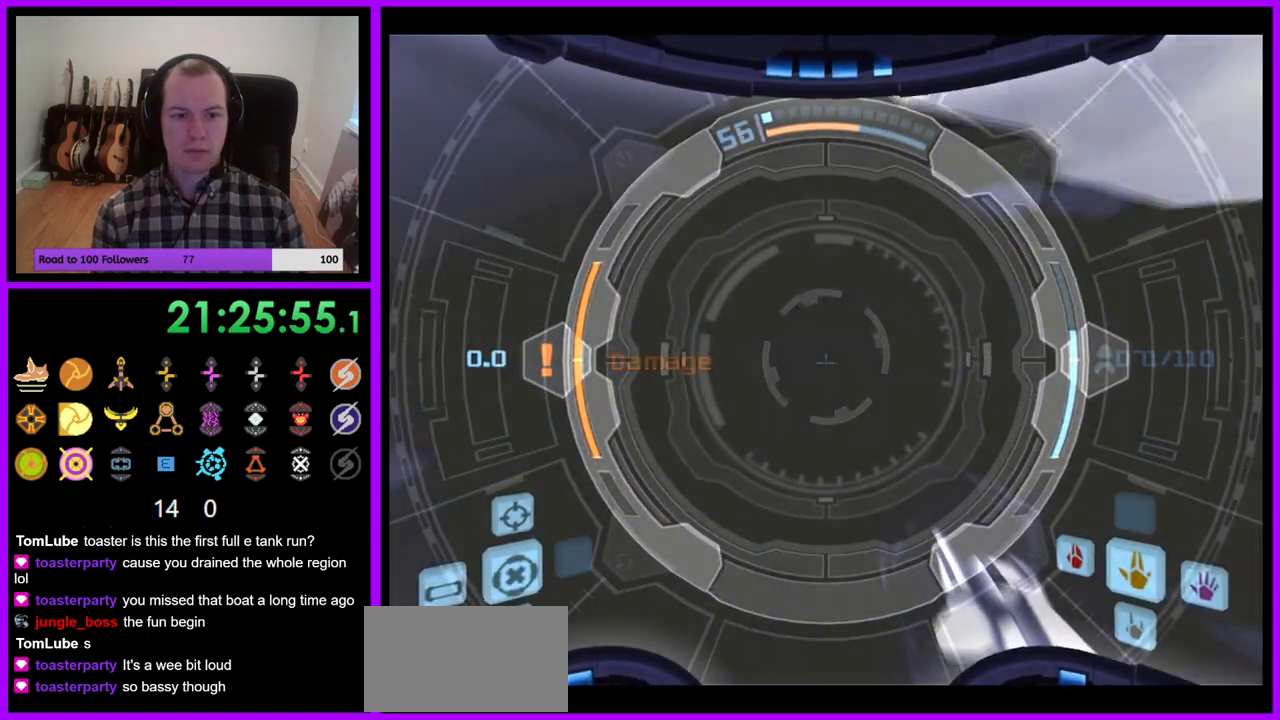
{"buttons": [], "left_stick": "right", "right_stick": "center", "events": [[250, "L1", "up"], [283, "left_stick", "down-right"], [400, "B", "up"], [400, "left_stick", "right"]]}